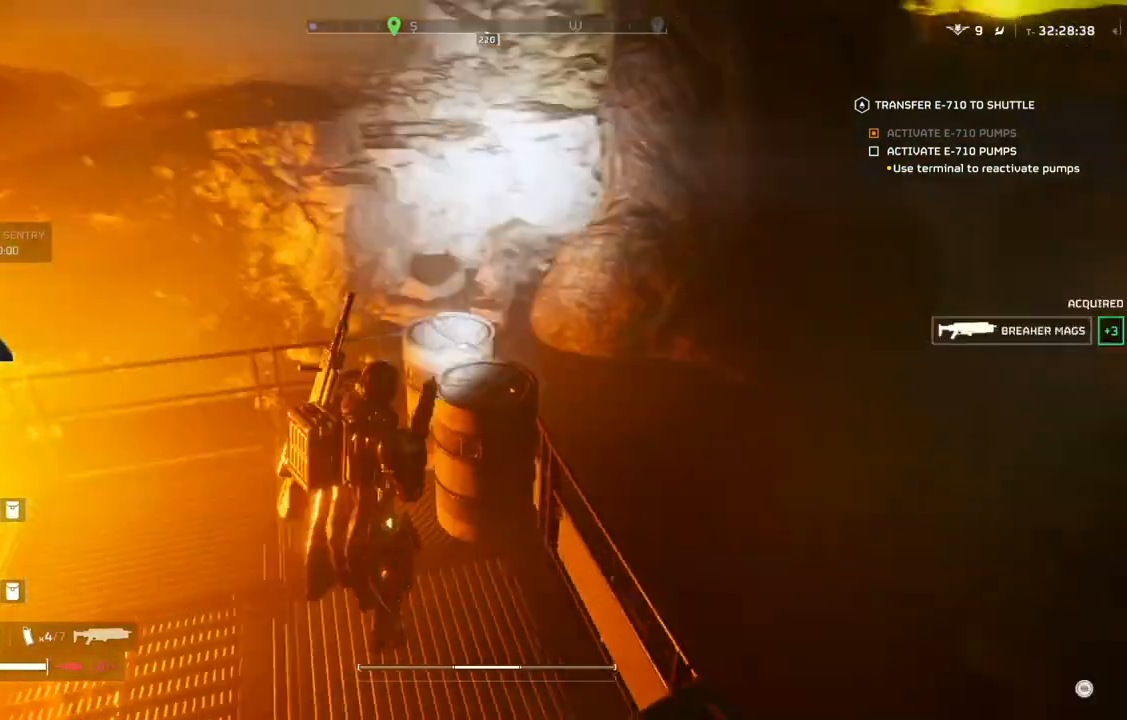
Gameplay with a controller (PlayStation layout); each line is a JSON object with the inputs held at the frame after it. "events" lists button and stick changes between this image and that frame as [ms after this image, input, new state], when the widget could be followed in between. Not read: right_stick.
{"buttons": [], "left_stick": "center", "events": [[167, "left_stick", "down-right"], [483, "left_stick", "center"]]}
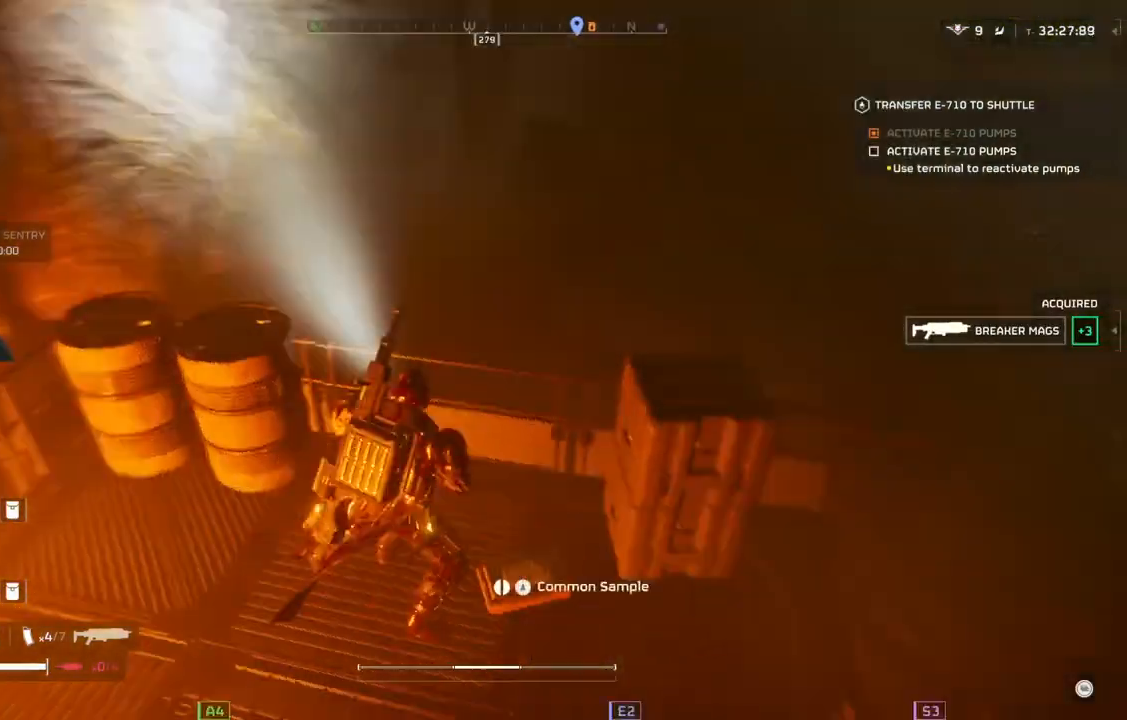
{"buttons": [], "left_stick": "up-right", "events": [[117, "DPAD_RIGHT", "down"], [250, "DPAD_RIGHT", "up"], [383, "left_stick", "right"], [467, "left_stick", "up-right"]]}
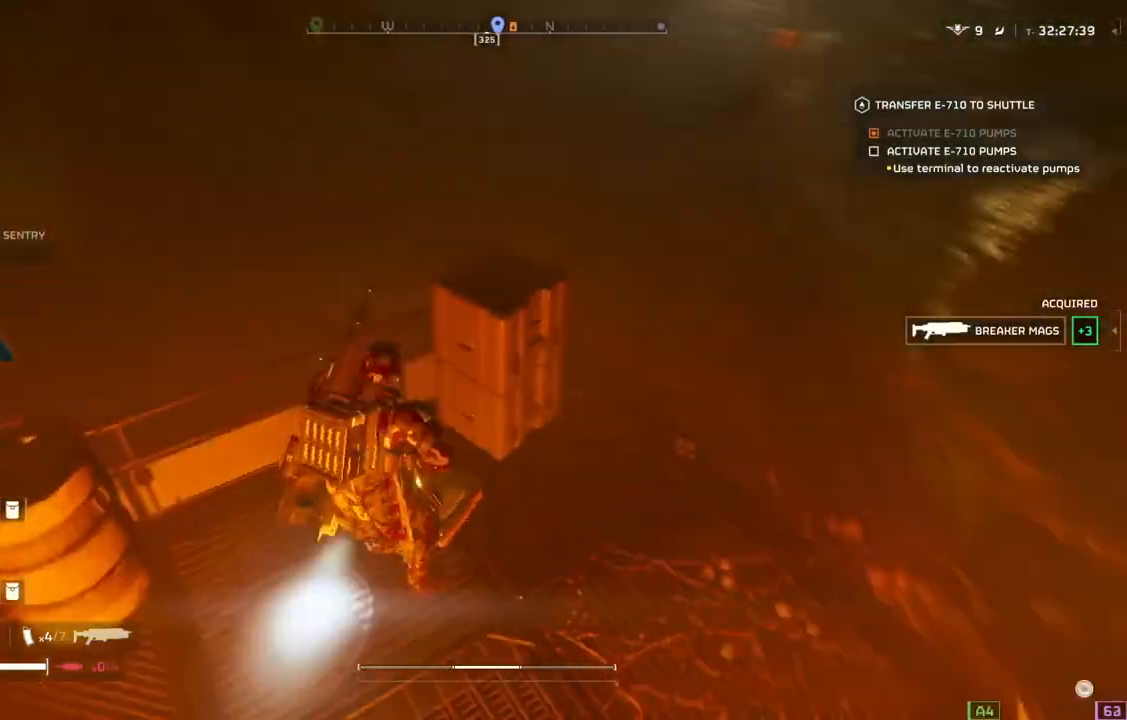
{"buttons": [], "left_stick": "up", "events": [[83, "L3", "down"], [217, "L3", "up"], [217, "left_stick", "up"]]}
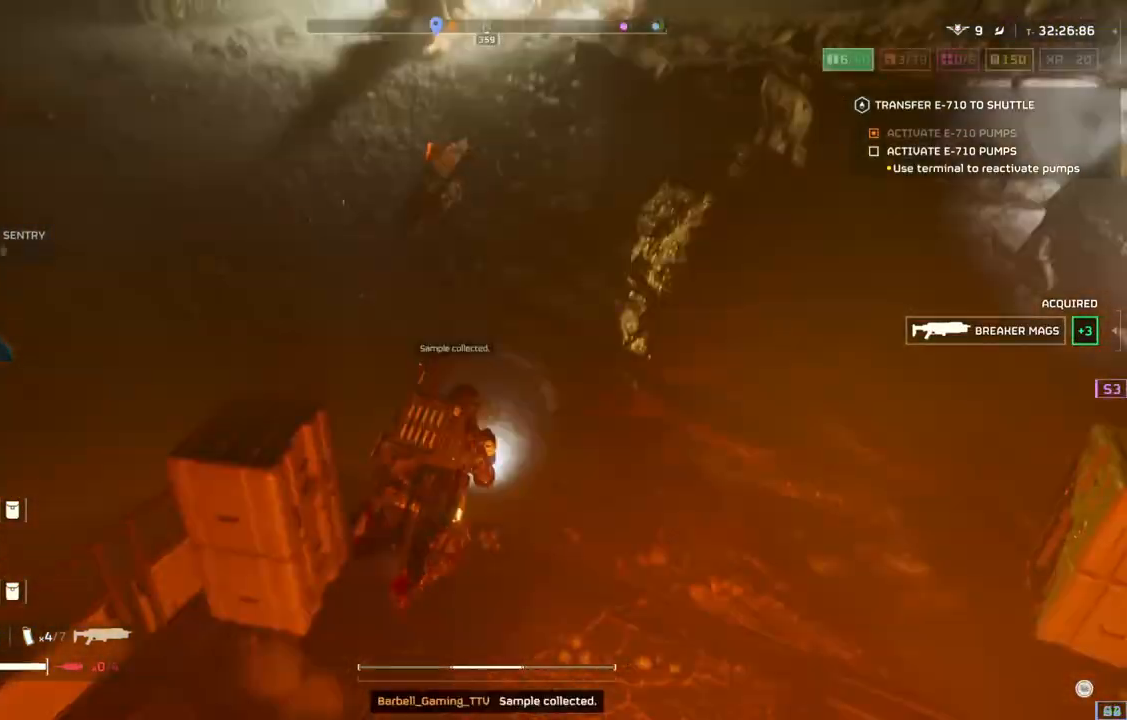
{"buttons": [], "left_stick": "up", "events": []}
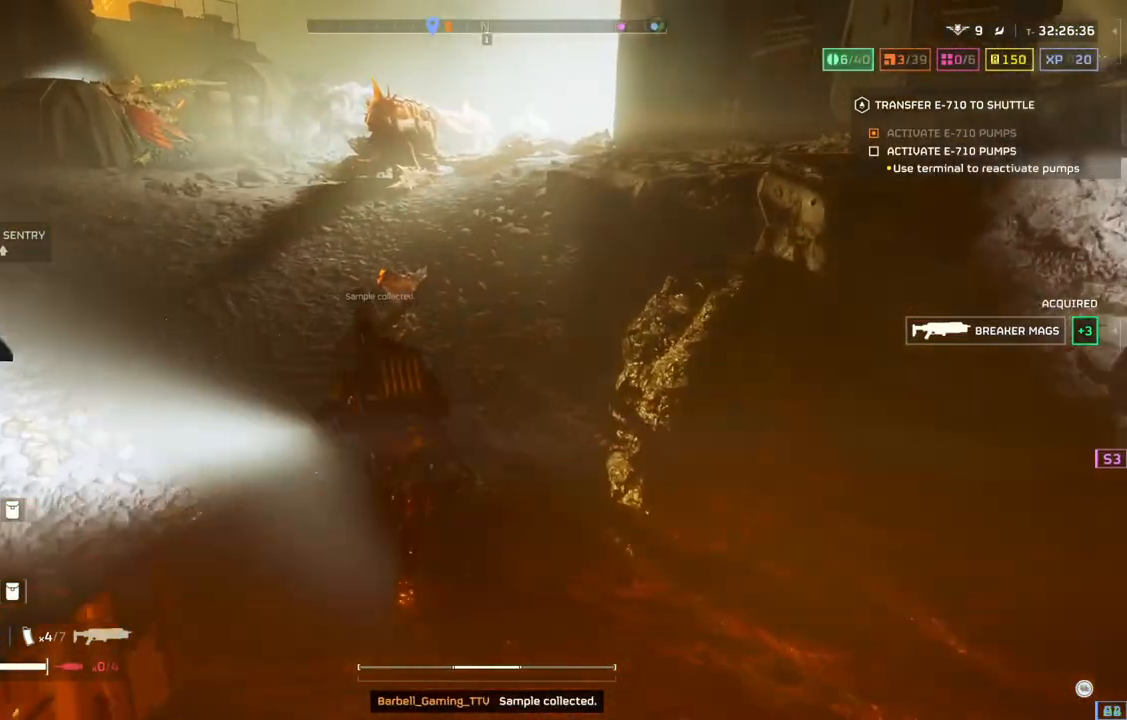
{"buttons": [], "left_stick": "up-right", "events": [[417, "left_stick", "up-right"]]}
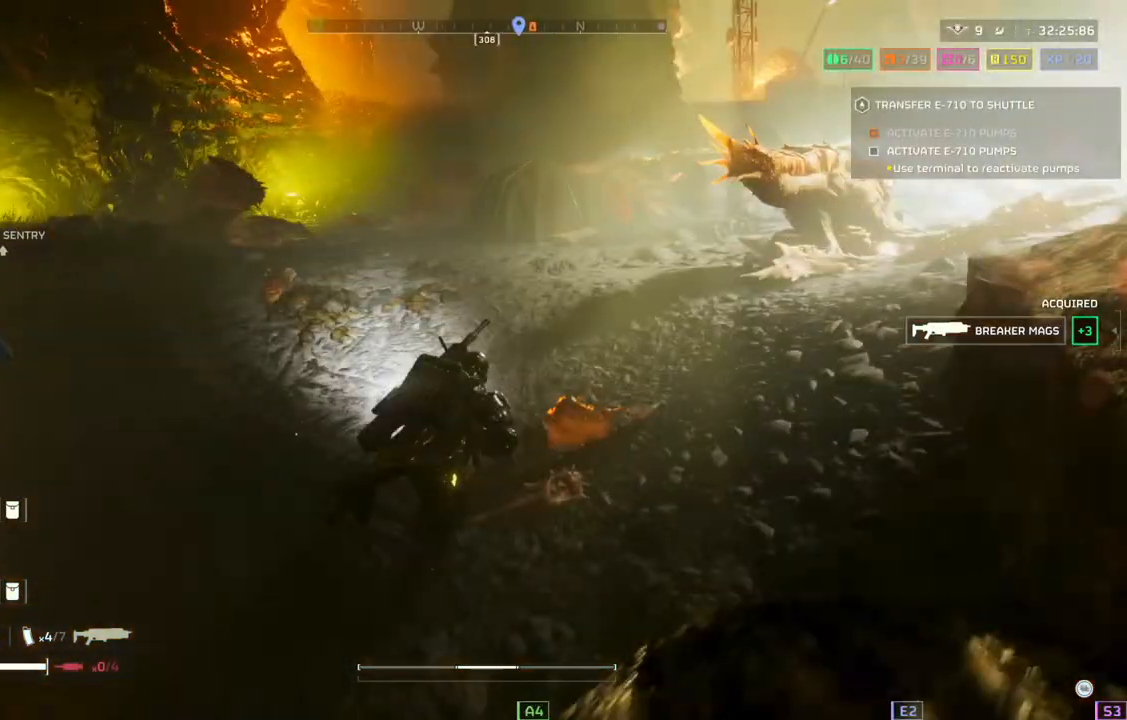
{"buttons": [], "left_stick": "up-right", "events": []}
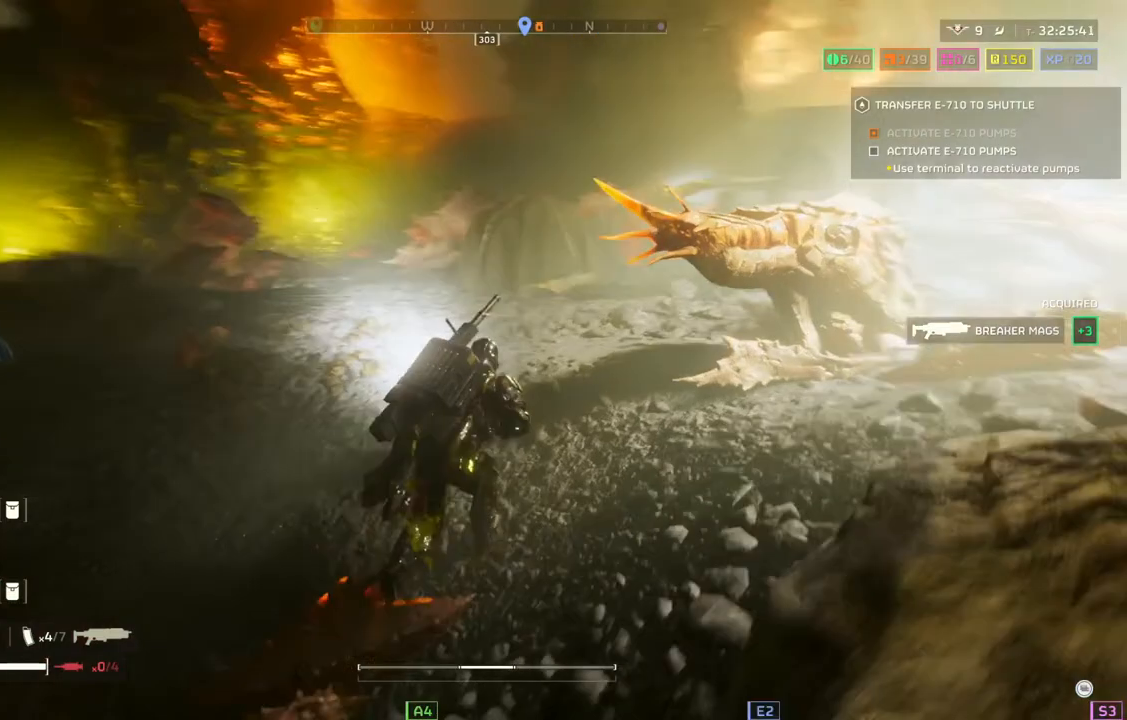
{"buttons": [], "left_stick": "up-right", "events": []}
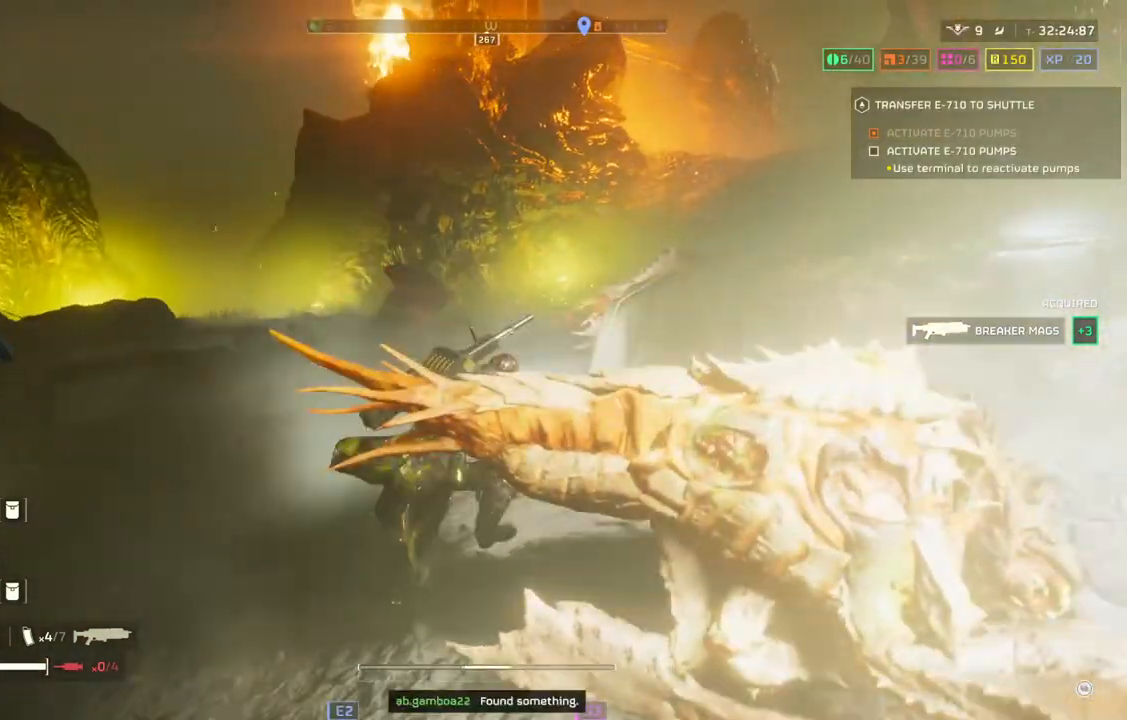
{"buttons": [], "left_stick": "up-right", "events": []}
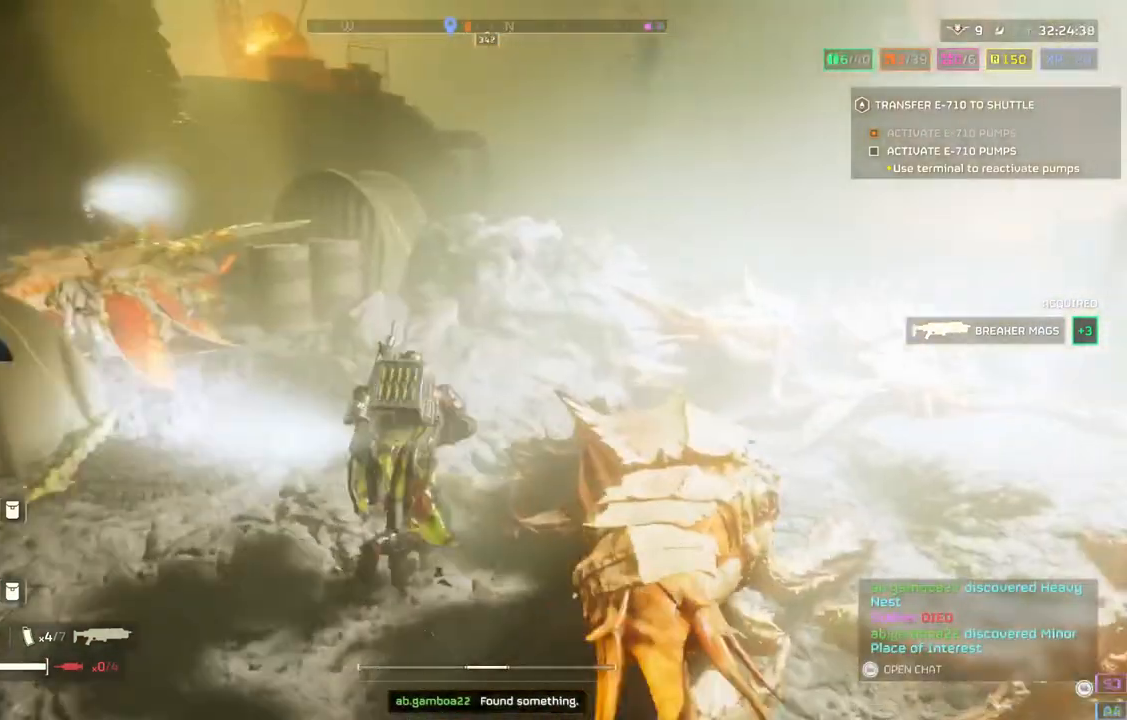
{"buttons": [], "left_stick": "up-right", "events": []}
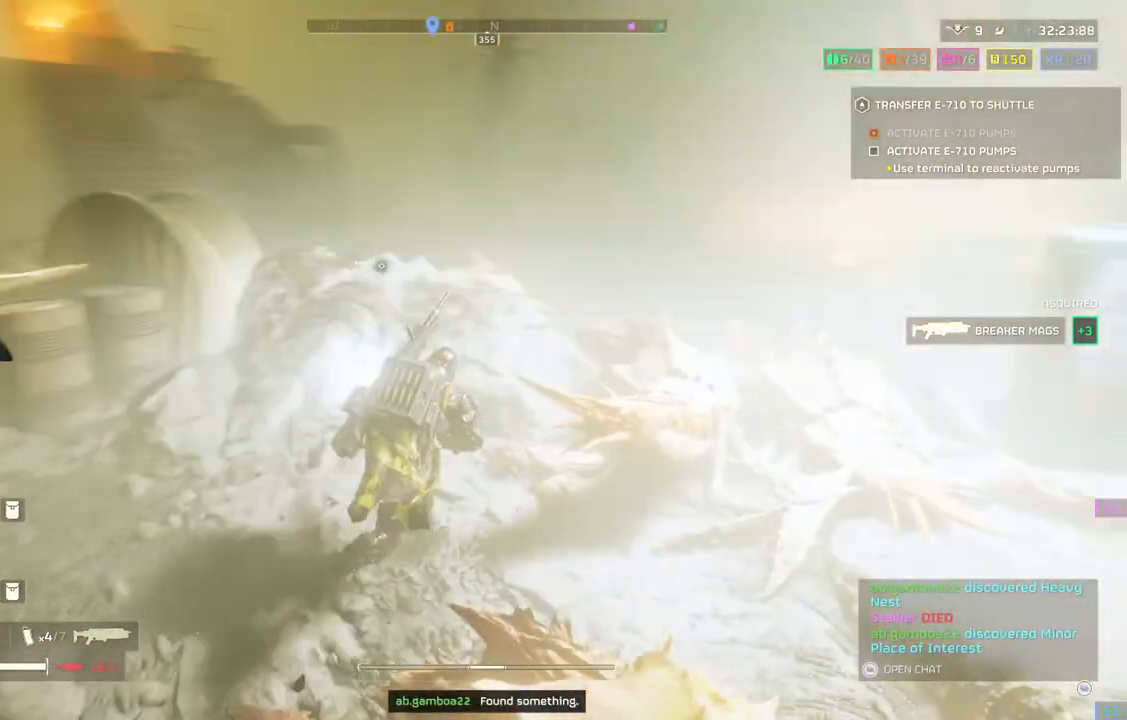
{"buttons": [], "left_stick": "up", "events": [[133, "left_stick", "up"]]}
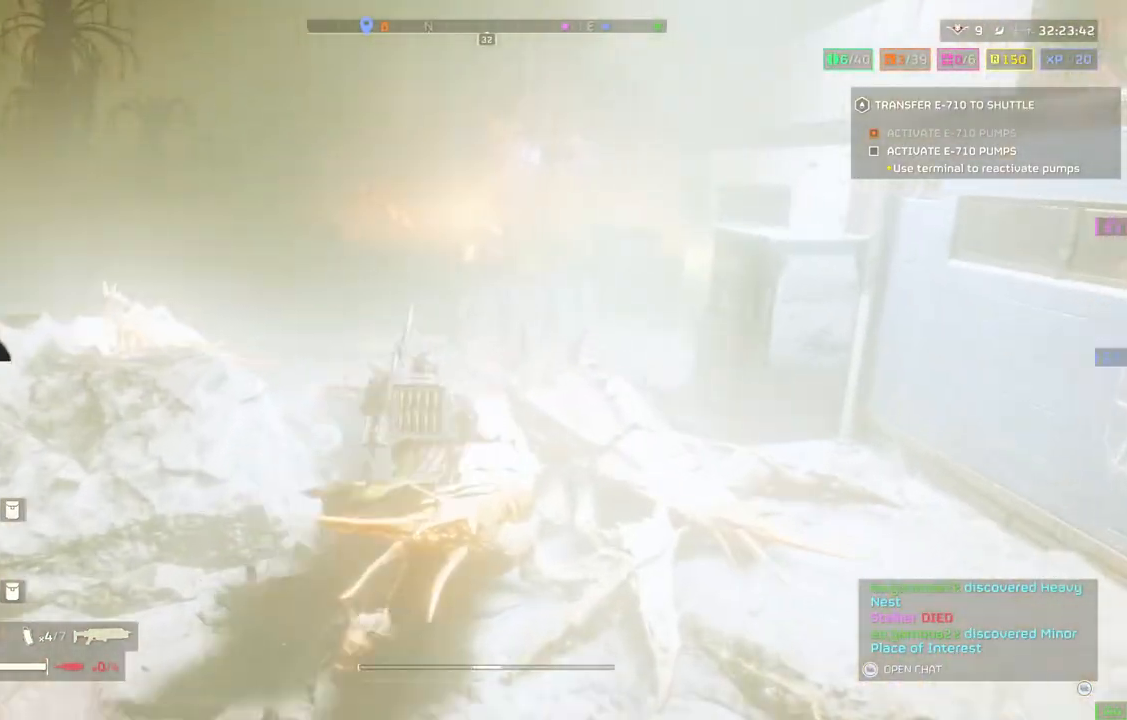
{"buttons": [], "left_stick": "up", "events": []}
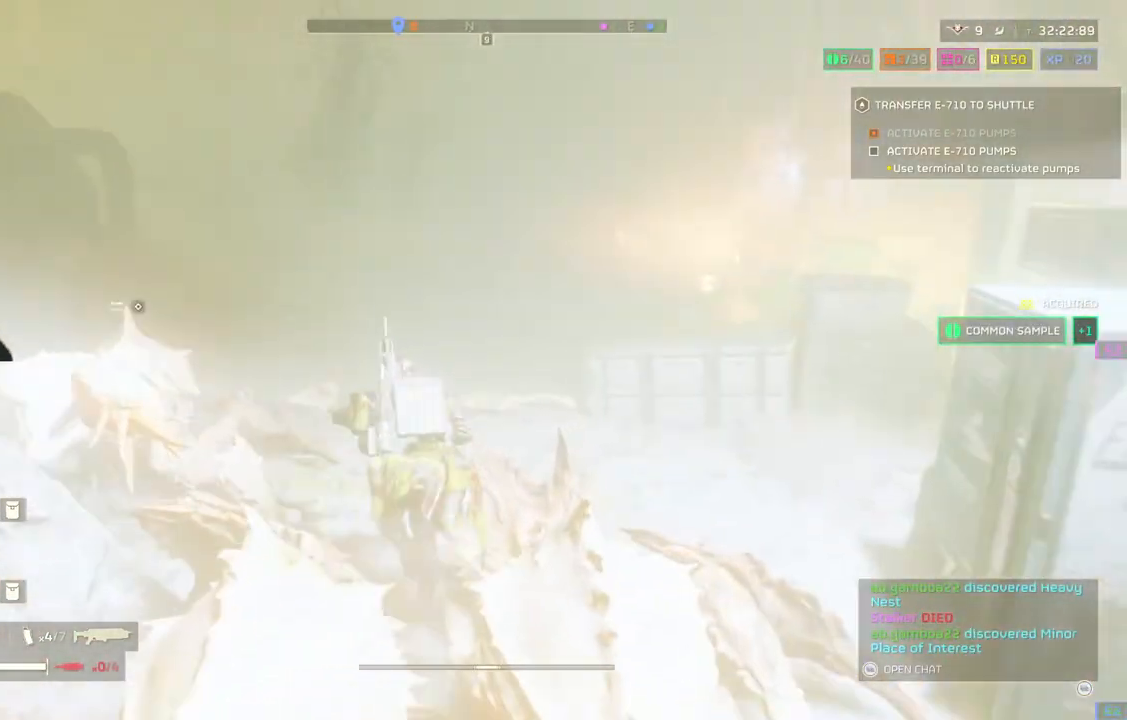
{"buttons": [], "left_stick": "up-left", "events": [[133, "left_stick", "up-left"]]}
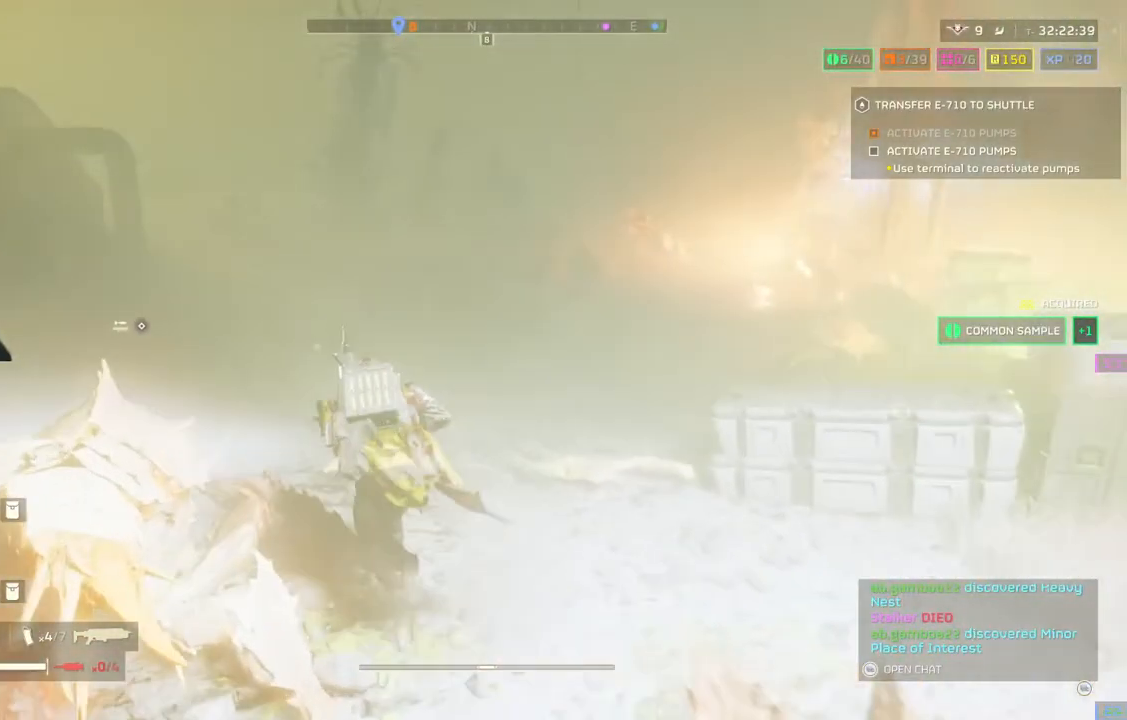
{"buttons": ["DPAD_DOWN"], "left_stick": "center", "events": [[33, "left_stick", "center"], [133, "DPAD_DOWN", "down"]]}
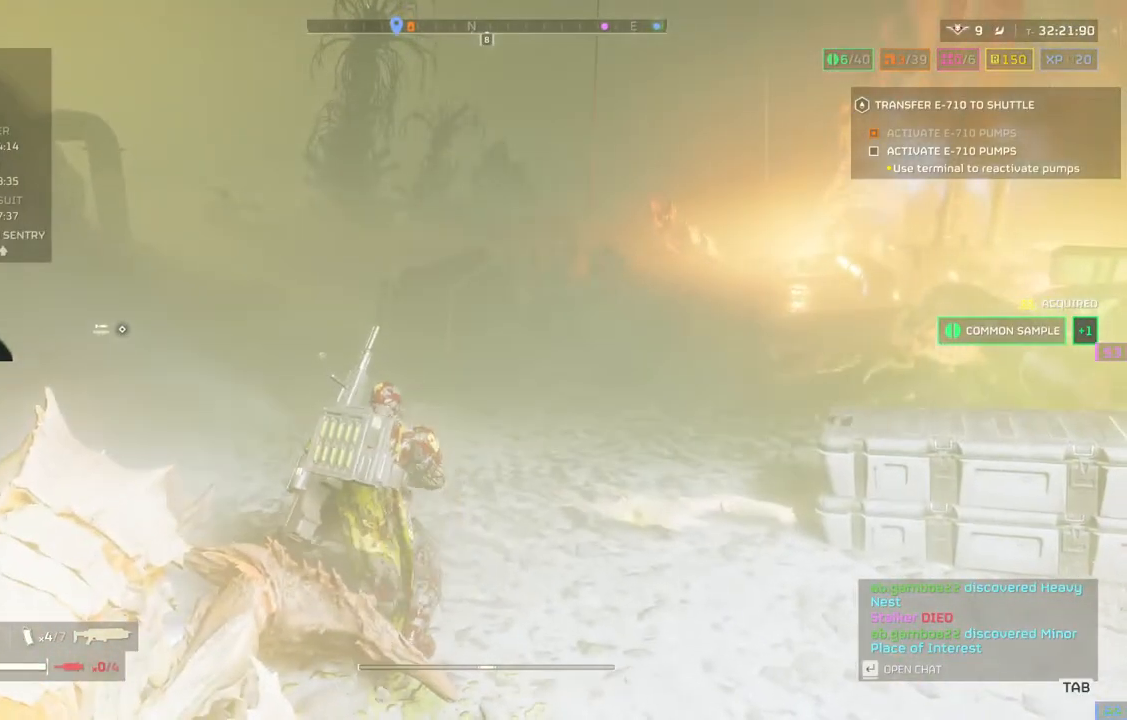
{"buttons": ["DPAD_DOWN"], "left_stick": "center", "events": []}
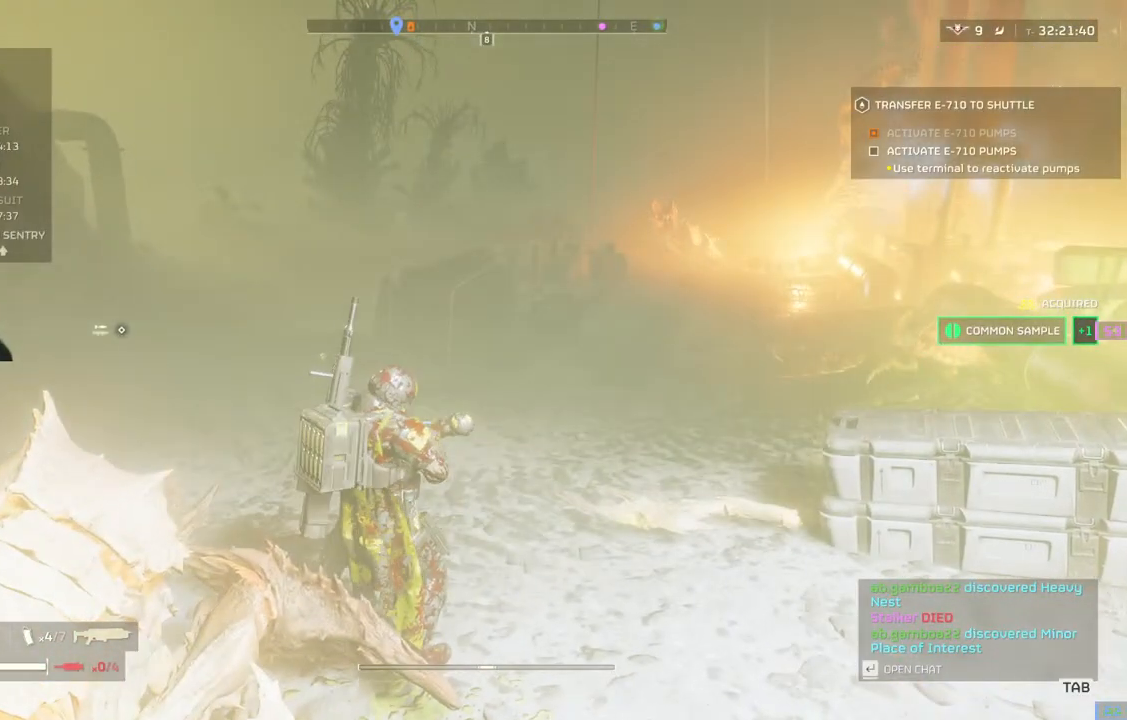
{"buttons": ["DPAD_DOWN"], "left_stick": "center", "events": []}
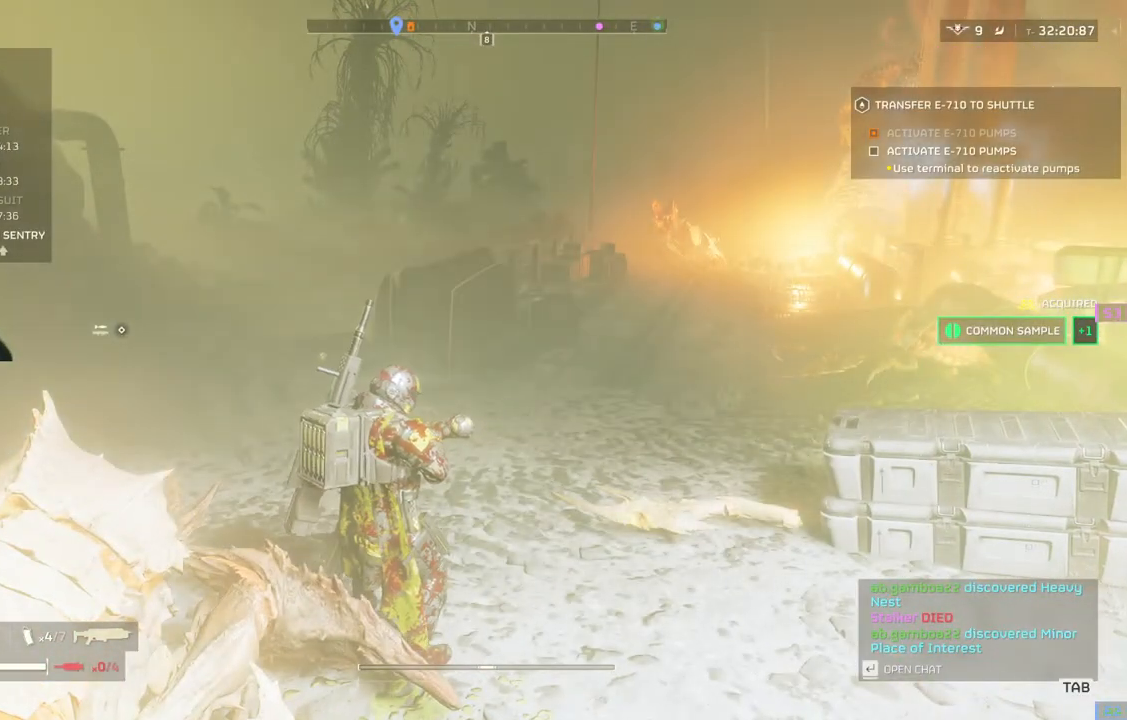
{"buttons": ["DPAD_DOWN"], "left_stick": "center", "events": []}
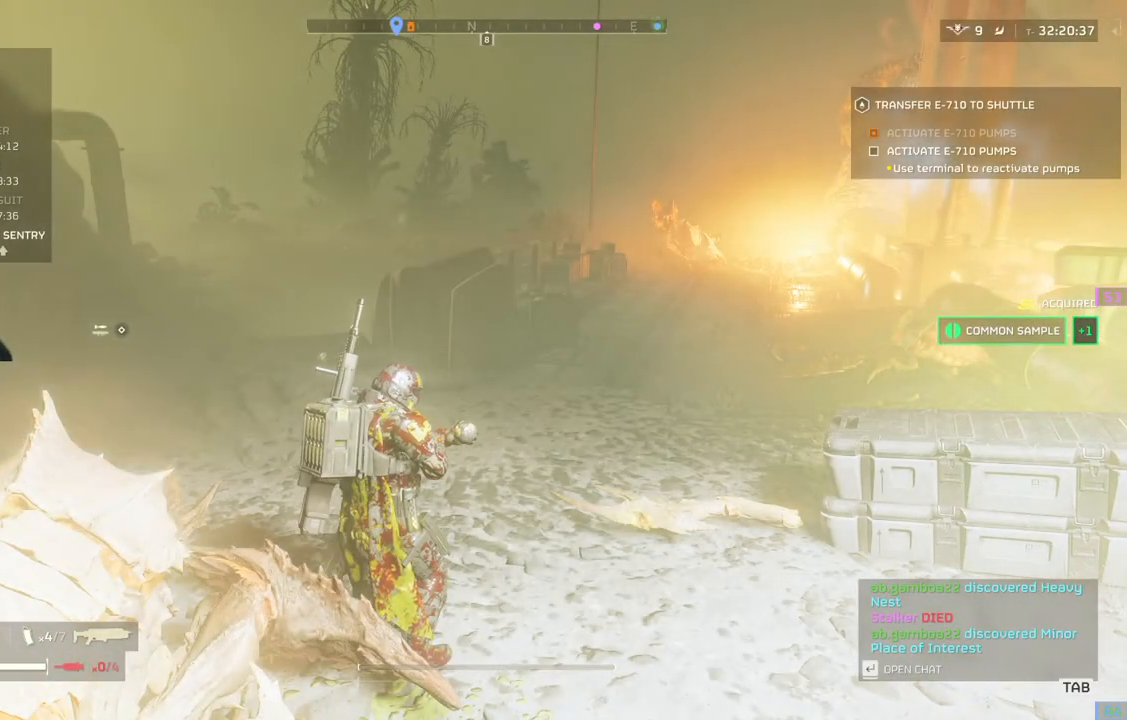
{"buttons": [], "left_stick": "up", "events": [[283, "DPAD_DOWN", "up"], [500, "left_stick", "up"]]}
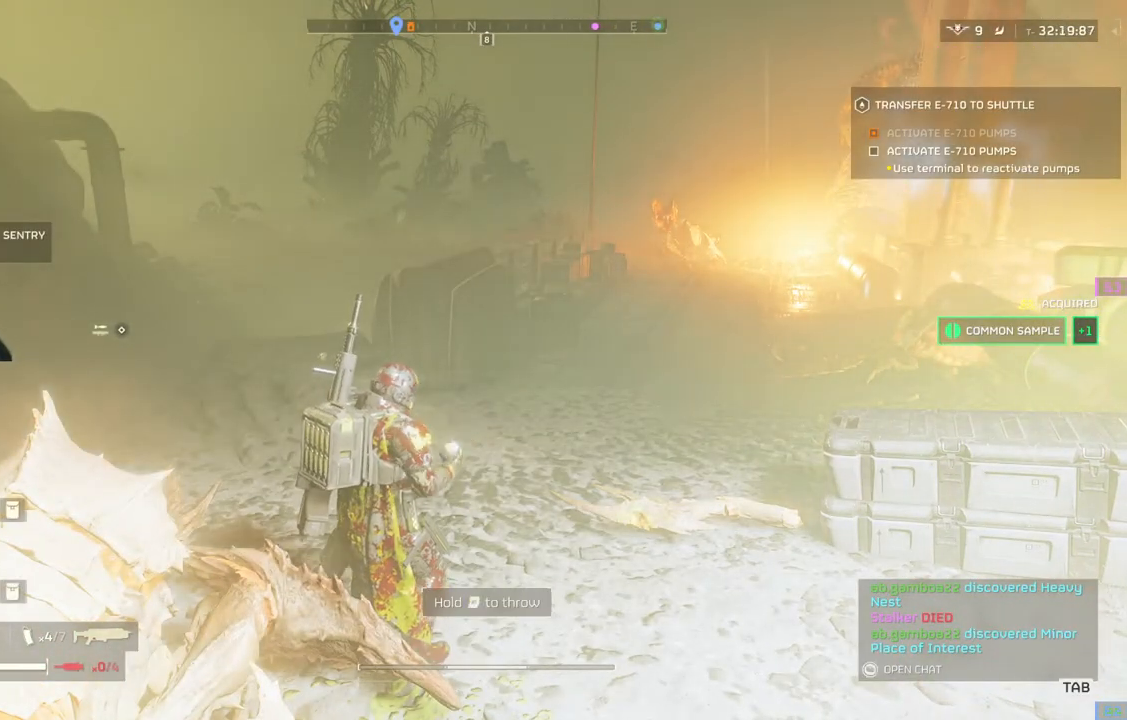
{"buttons": [], "left_stick": "up", "events": [[50, "L3", "down"], [183, "L3", "up"]]}
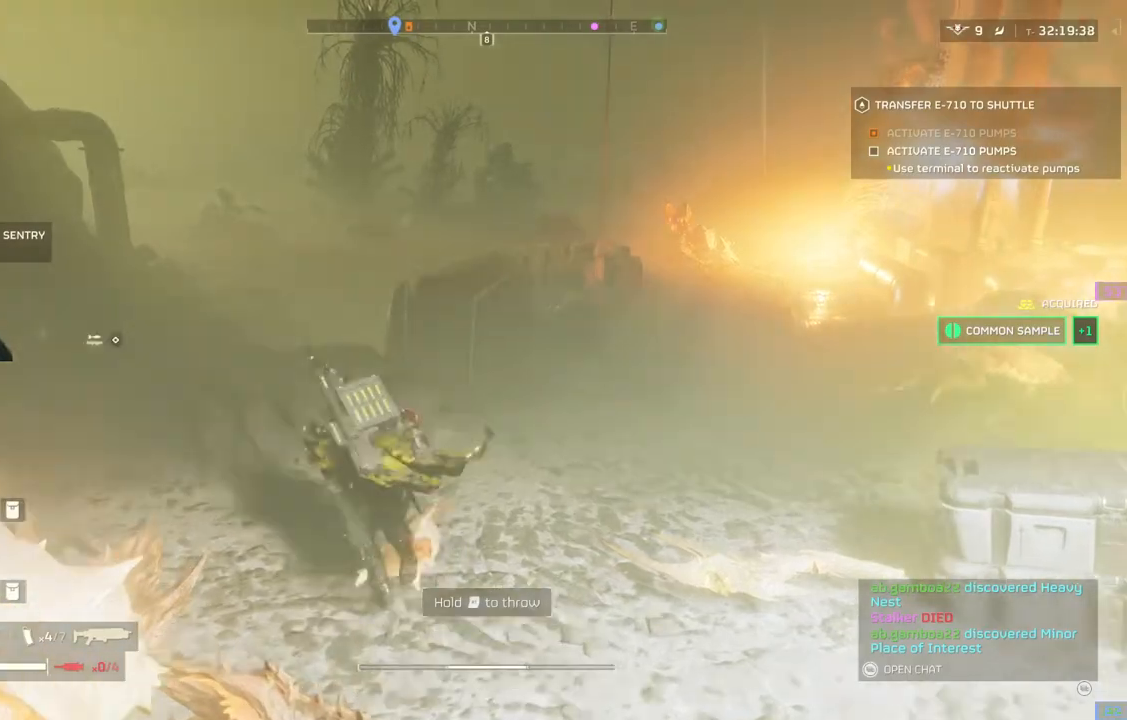
{"buttons": [], "left_stick": "up", "events": []}
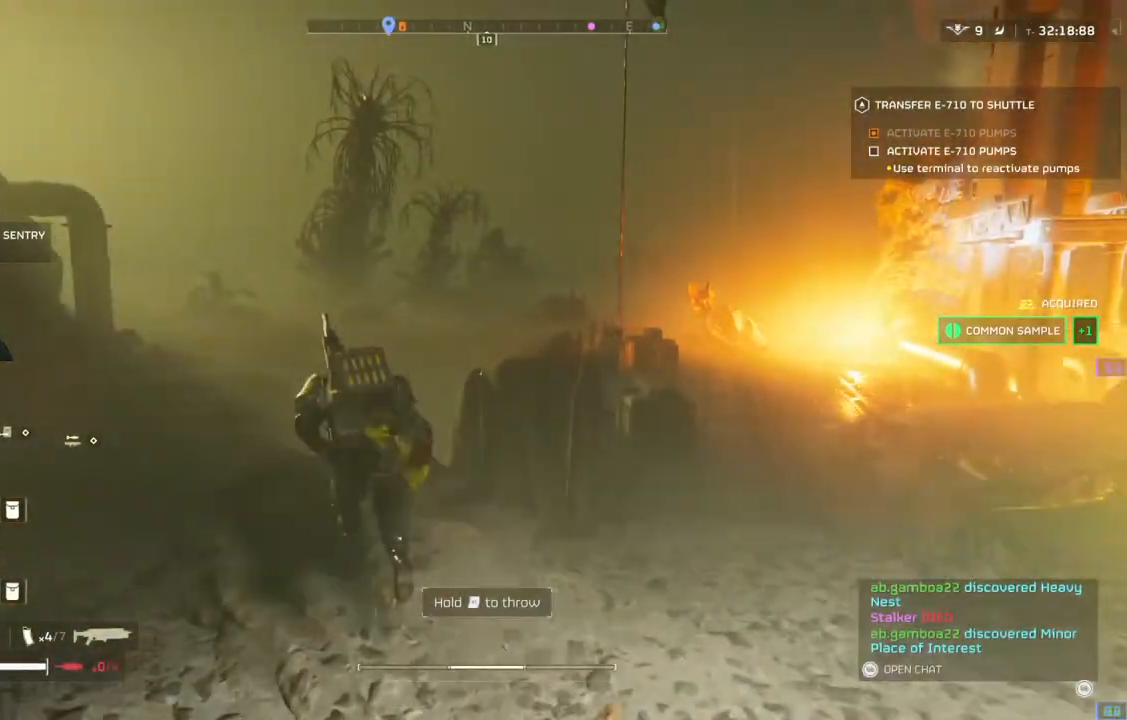
{"buttons": ["L3"], "left_stick": "up", "events": [[483, "L3", "down"]]}
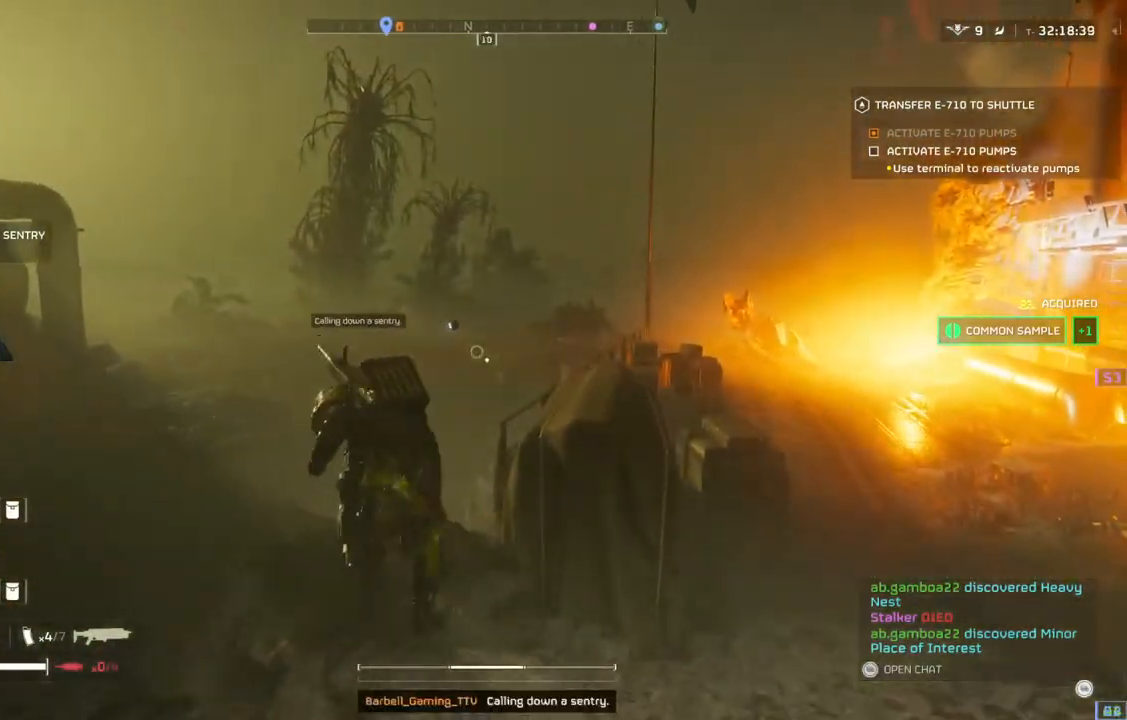
{"buttons": [], "left_stick": "up-right", "events": [[117, "L3", "up"], [317, "left_stick", "up-right"]]}
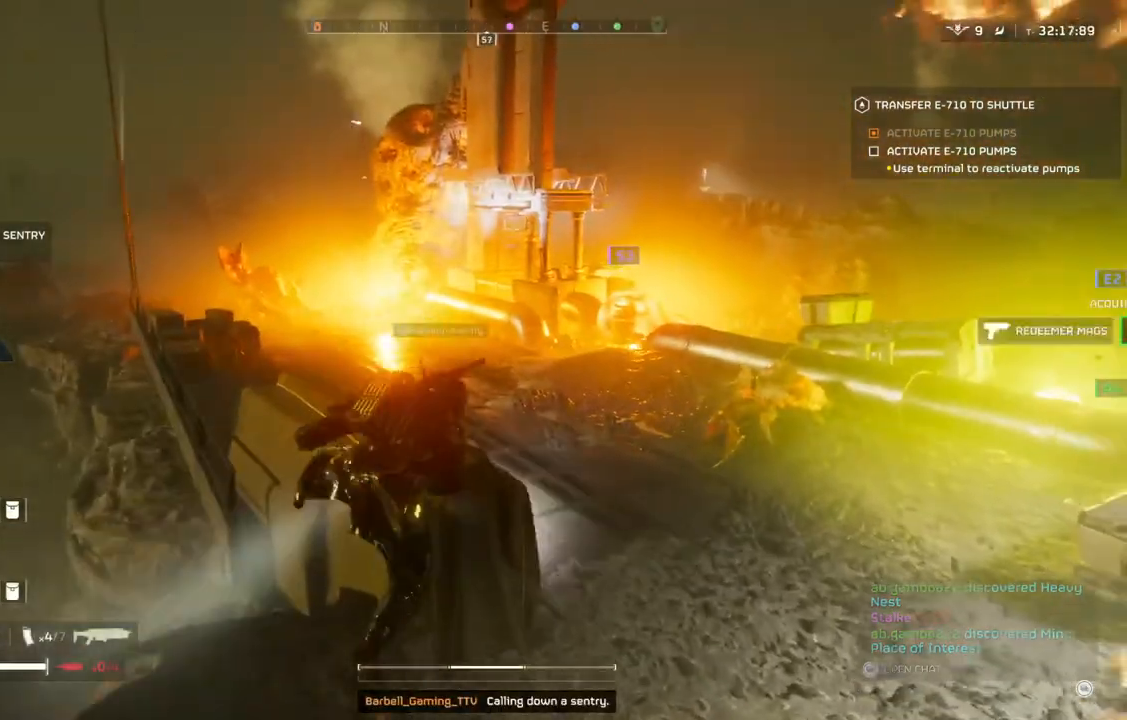
{"buttons": [], "left_stick": "up", "events": [[217, "left_stick", "up"]]}
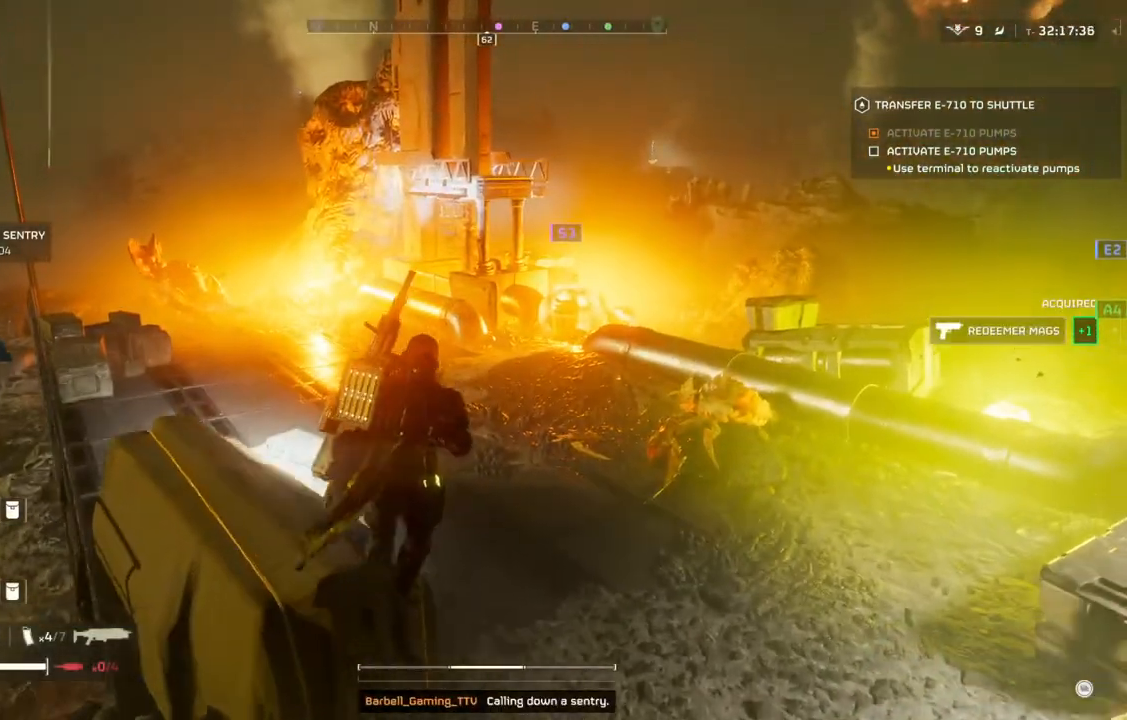
{"buttons": [], "left_stick": "up", "events": []}
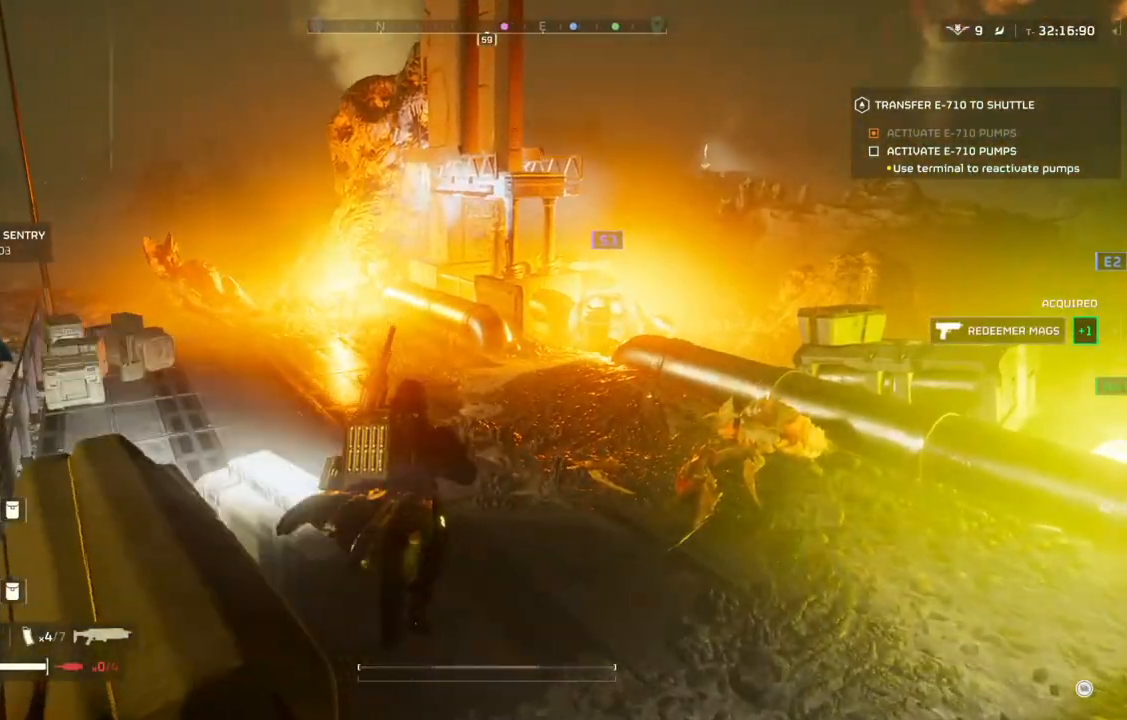
{"buttons": [], "left_stick": "up-left", "events": [[300, "L3", "down"], [417, "L3", "up"], [500, "left_stick", "up-left"]]}
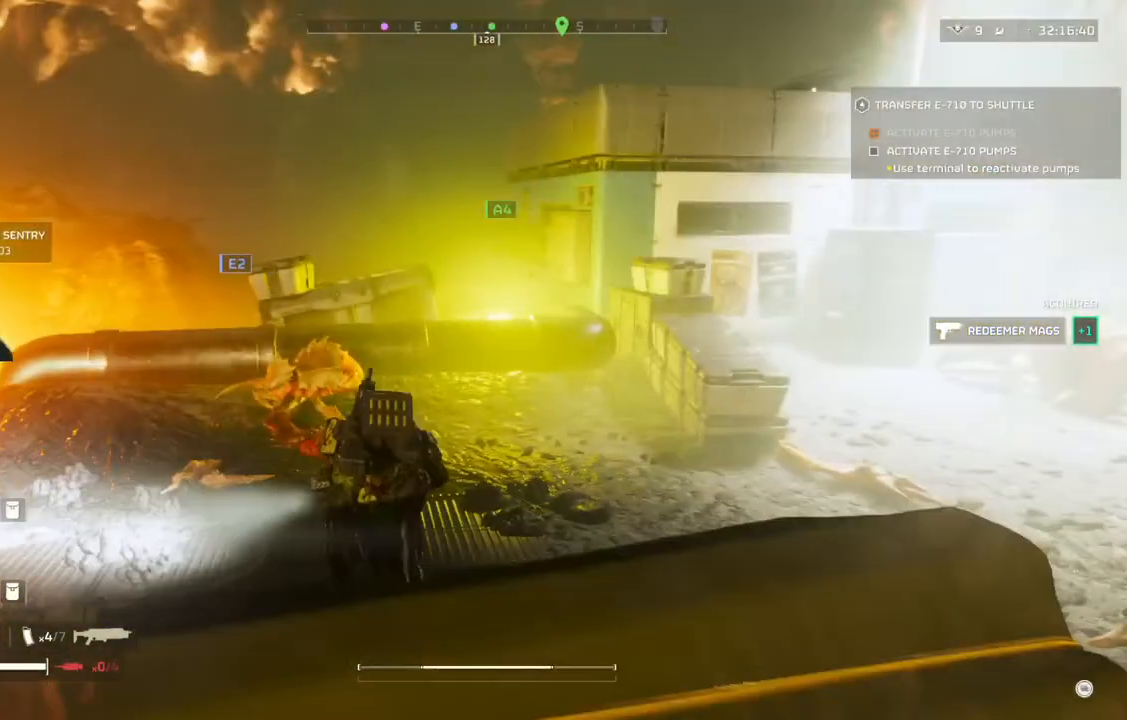
{"buttons": [], "left_stick": "up-left", "events": []}
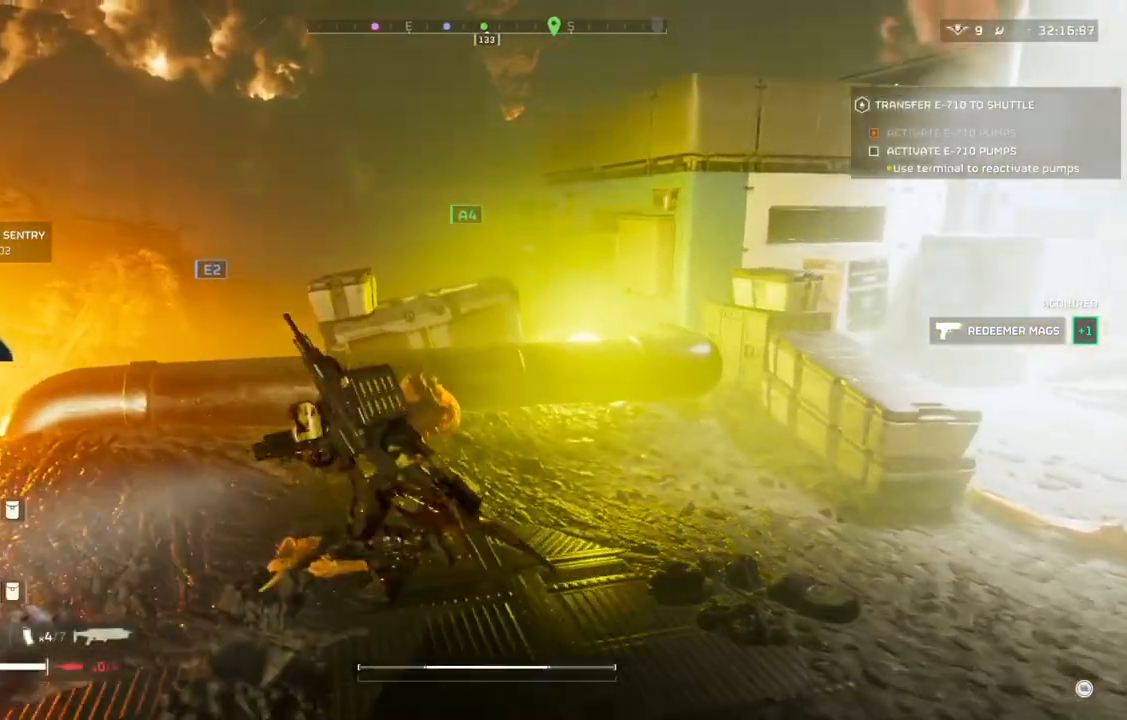
{"buttons": ["L3"], "left_stick": "up", "events": [[217, "left_stick", "up"], [483, "L3", "down"]]}
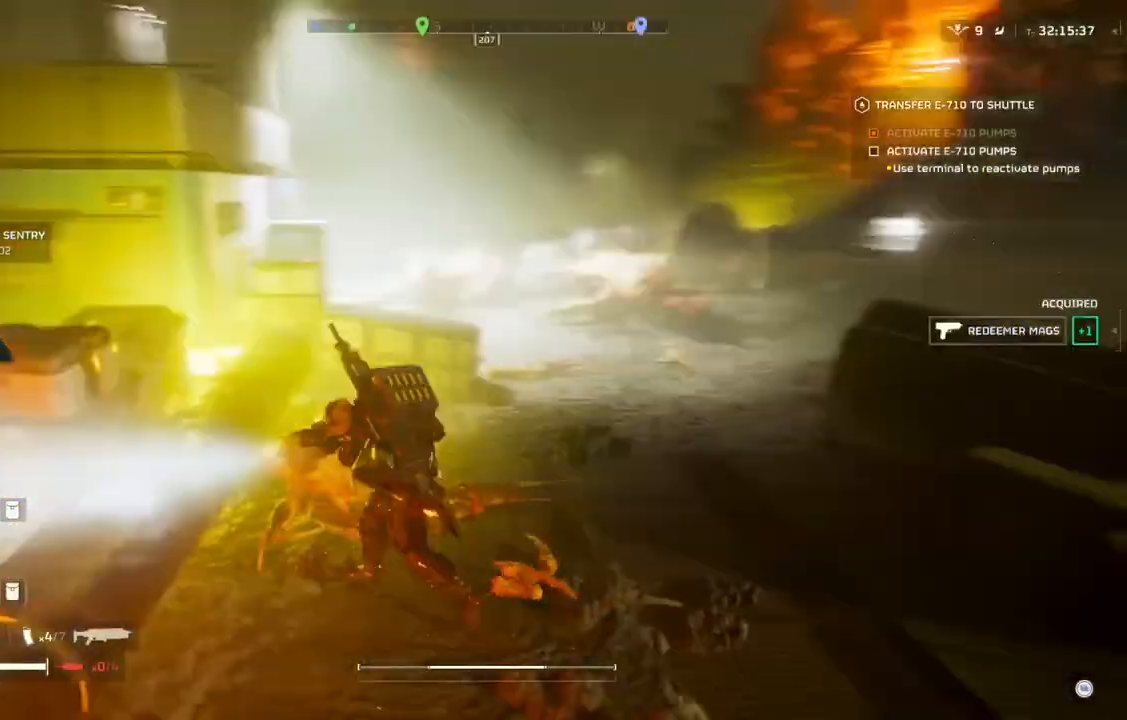
{"buttons": [], "left_stick": "up", "events": [[117, "L3", "up"]]}
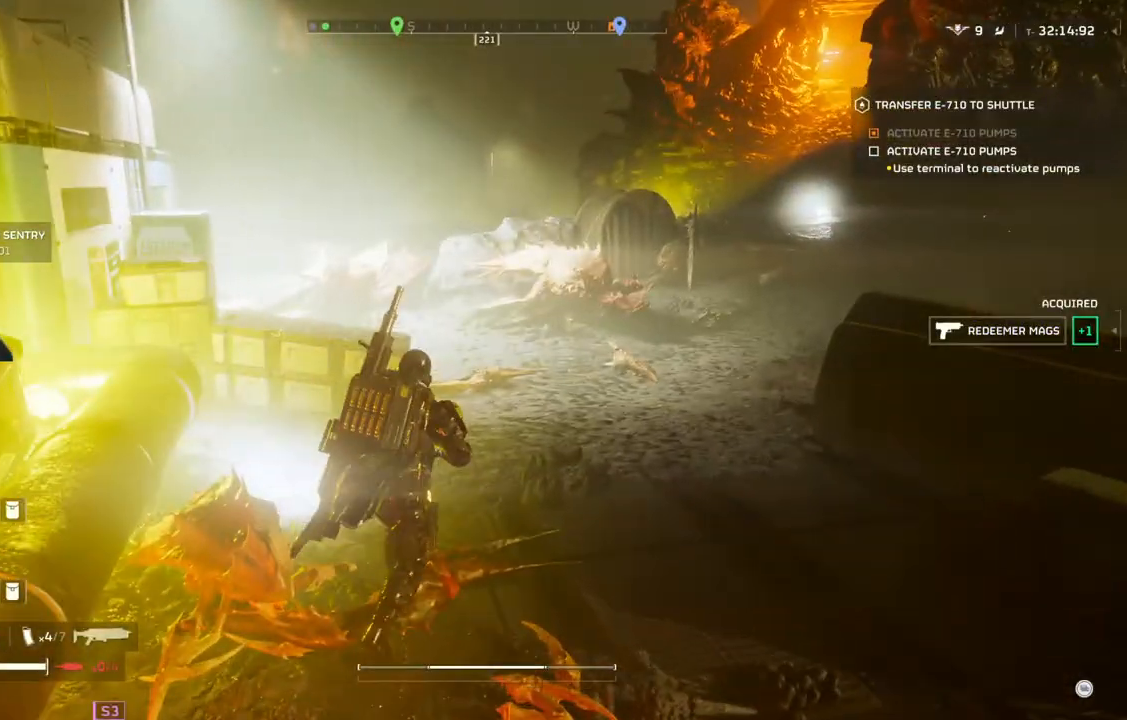
{"buttons": [], "left_stick": "up", "events": []}
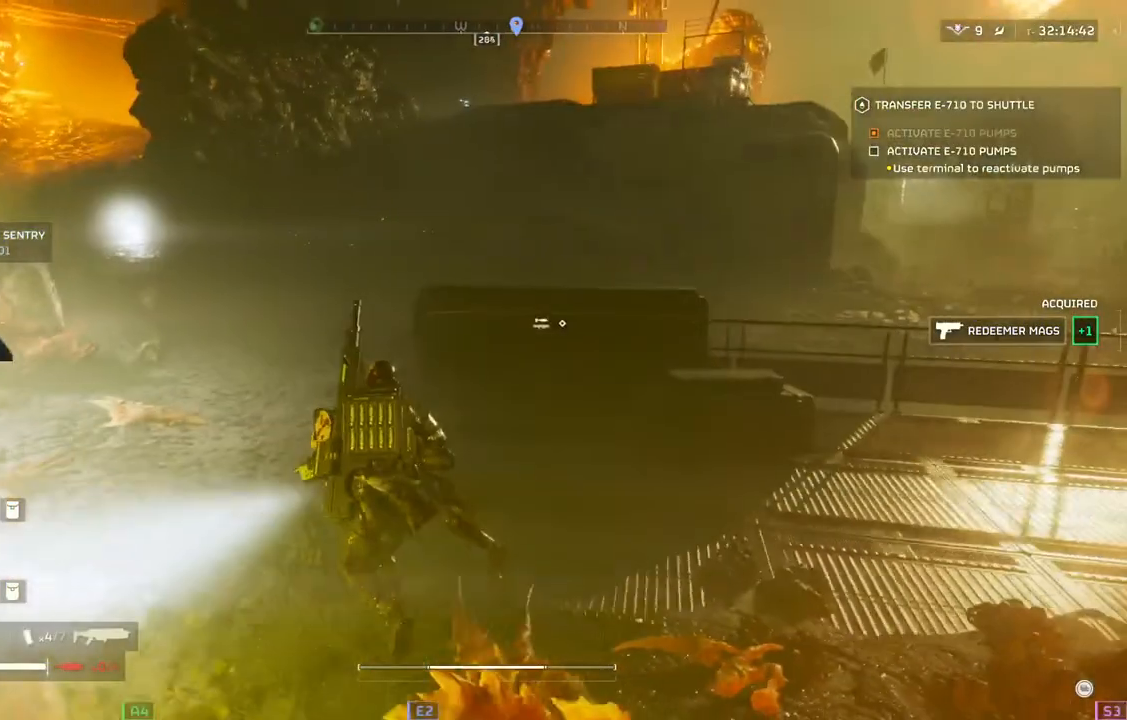
{"buttons": [], "left_stick": "up", "events": [[33, "L3", "down"], [183, "L3", "up"]]}
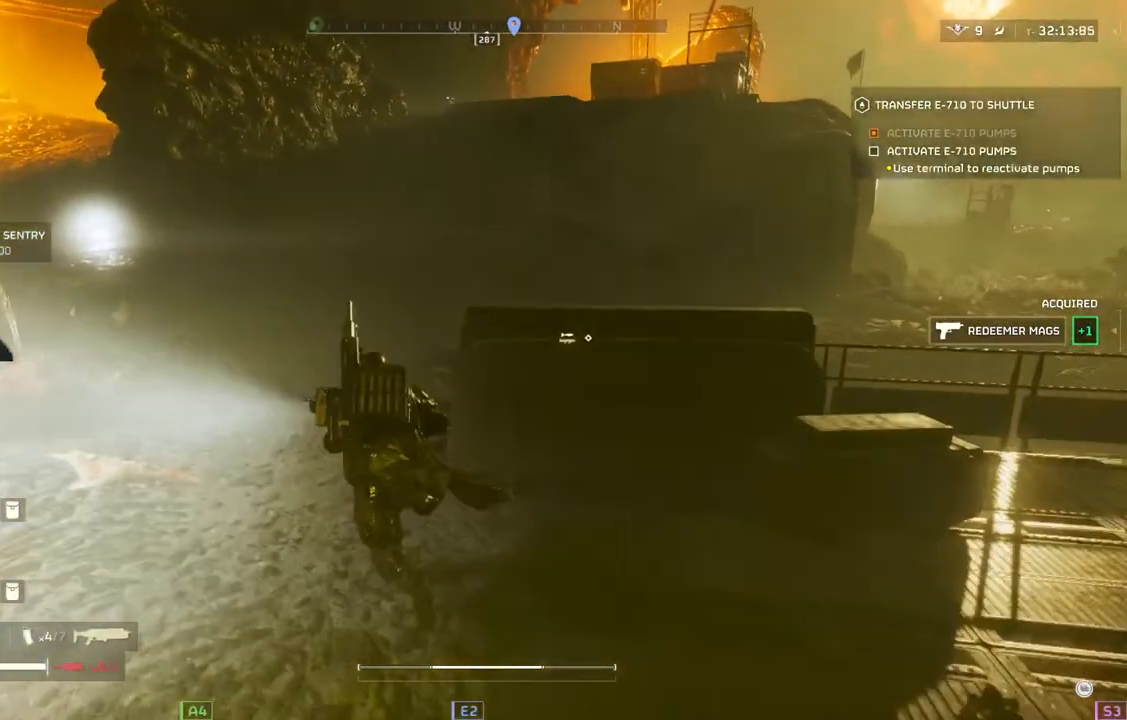
{"buttons": [], "left_stick": "up-left", "events": [[200, "left_stick", "up-left"]]}